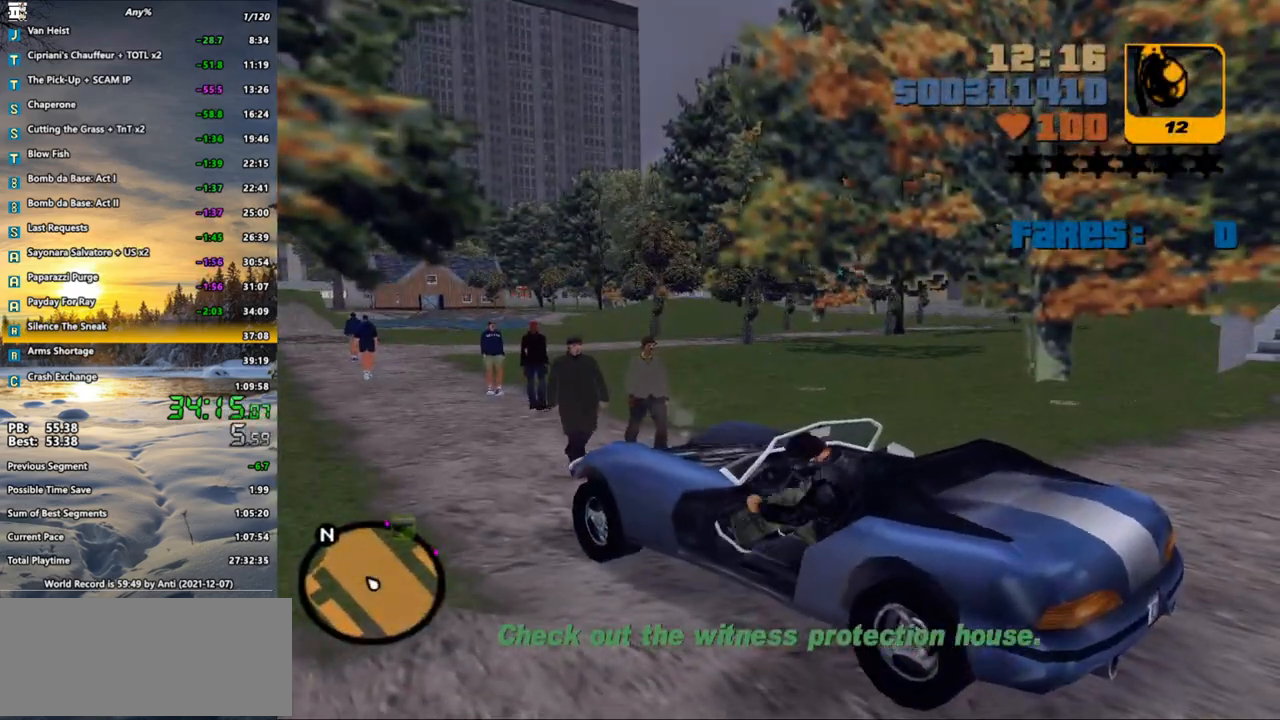
Gameplay with keyboard and mouse; each line is a JSON object with the keys and mouse buttons held at the frame after it. "events" lists presses ("down") and releases ("up") of ".", "/", "0", "1", "2", "3", "4", "5", "6", "7", "8", "9", "a", "alt_l", "alt_r", "b", "backspace", "c", "caps_lock", "comma", "ctrl", "d", "down", "e", "escape", "f", "f1", "f2", "f3", "g", "h", "i", "j", "k", "l", "lbracket", "left", "m", "n", "o", "p", "q", "quote", "r", "rbracket", "return", "right", "s", "semicolon", "shift_l", "shift_r", "space", "super", "t", "tab", "u", "up", "v", "w", "x", "y", "z", "mouse_left", "mouse_wheel" and "mouse_right" between this image and that frame as [ms after this image, input, new state], when the widget could be followed in between. "mouse_left", "mouse_wheel", "mouse_right" = the "left", "wheel", "right" buttons of the "mouse" list. No other keys are recorded. "wheel" means that the mouse wheel is clicked or scrolled. Not read: mouse_move.
{"keys": ["d", "w"], "mouse": [], "events": []}
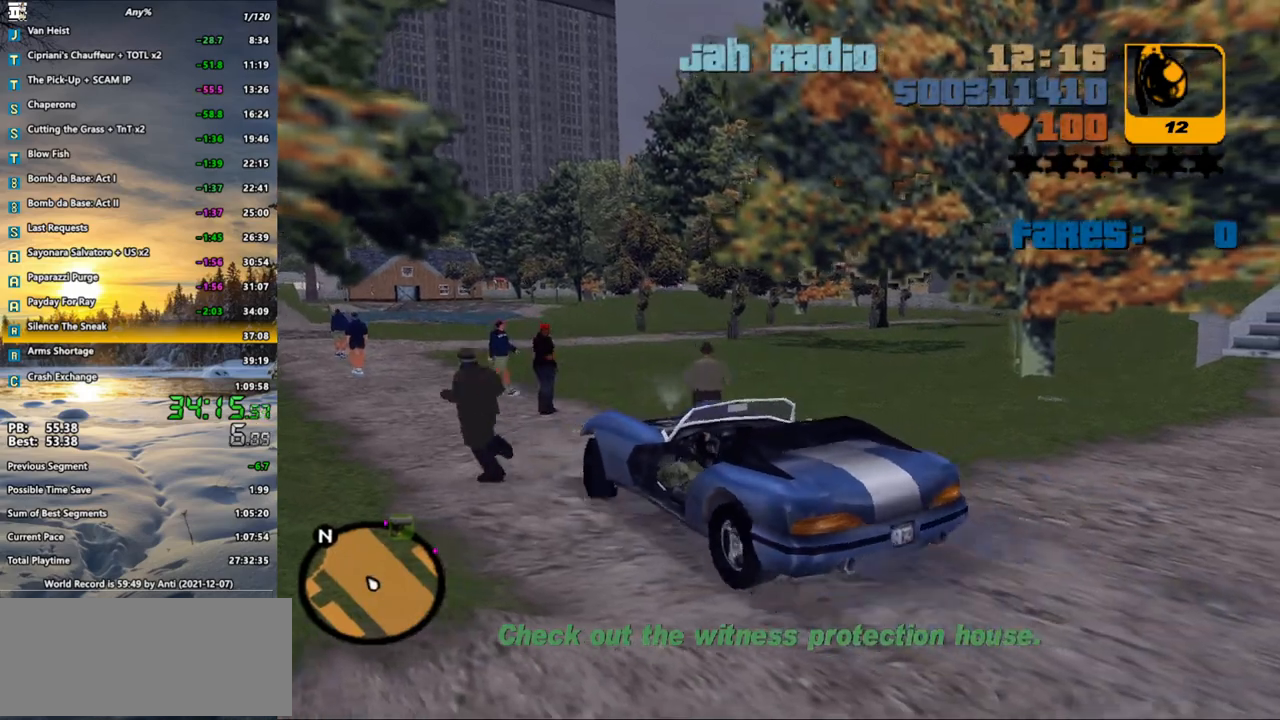
{"keys": ["d", "w"], "mouse": [], "events": [[267, "d", "up"], [450, "d", "down"]]}
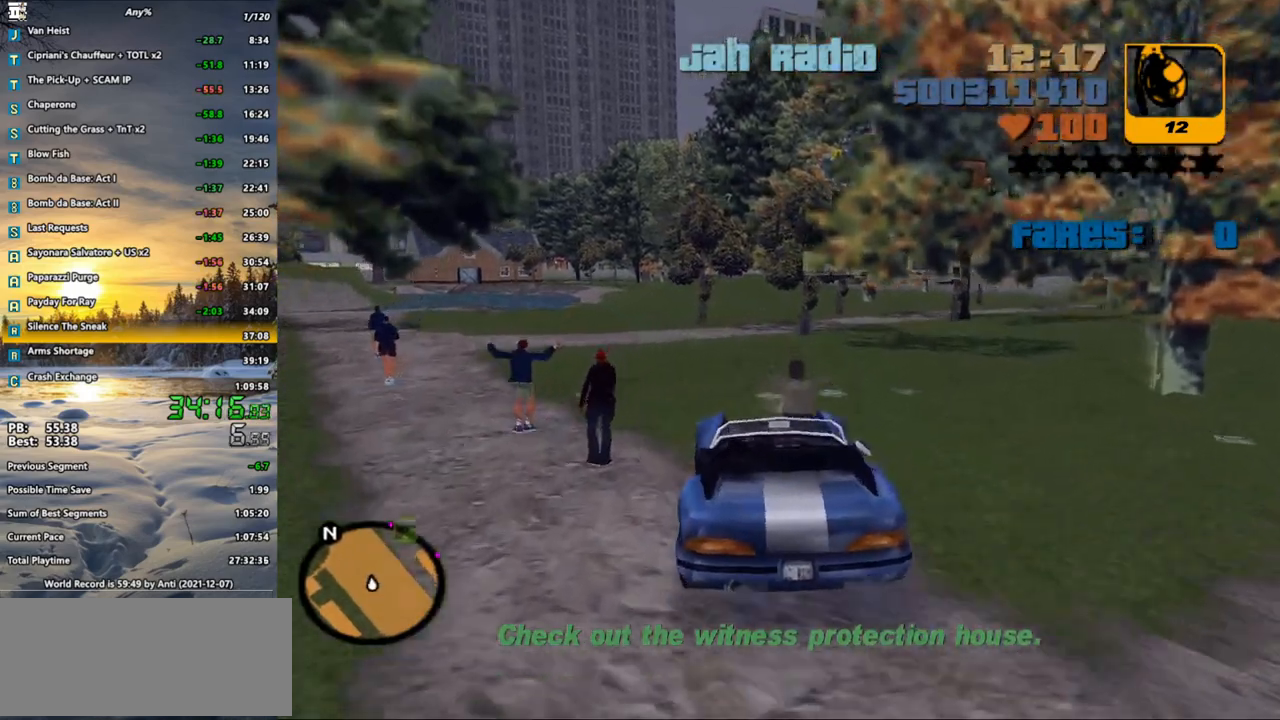
{"keys": ["w"], "mouse": [], "events": [[133, "d", "up"], [183, "d", "down"], [283, "d", "up"]]}
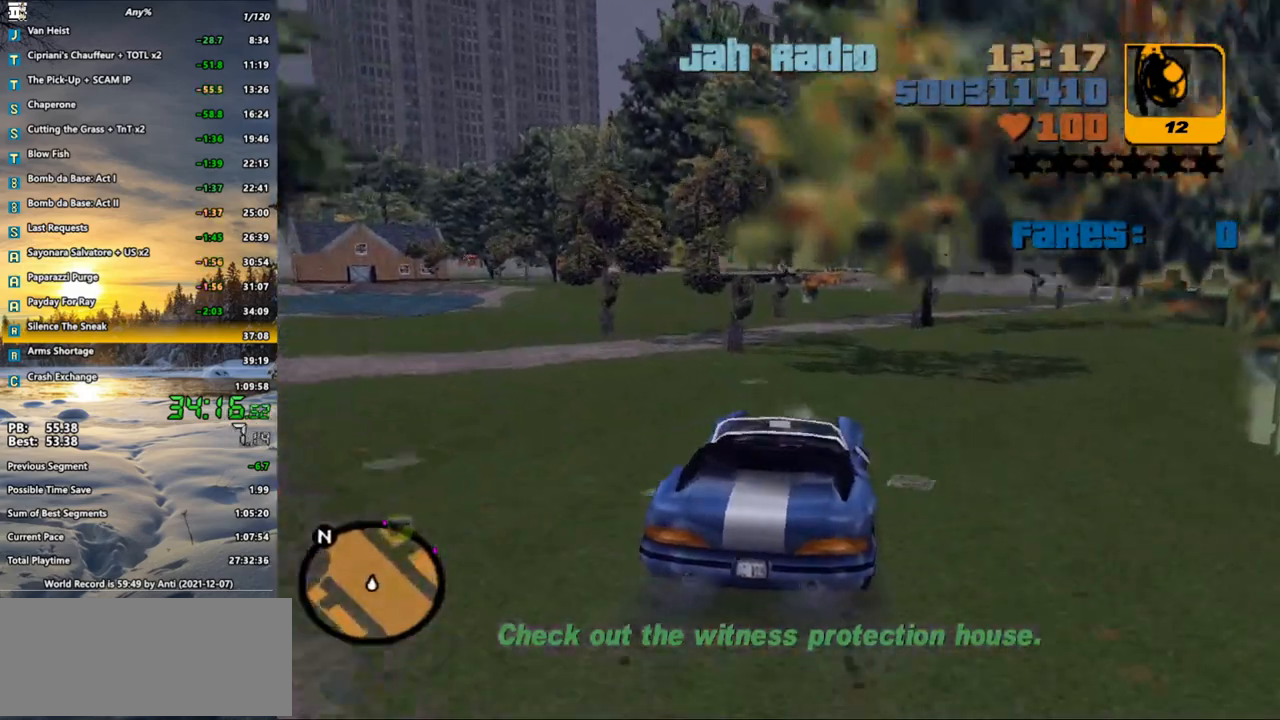
{"keys": ["w"], "mouse": [], "events": []}
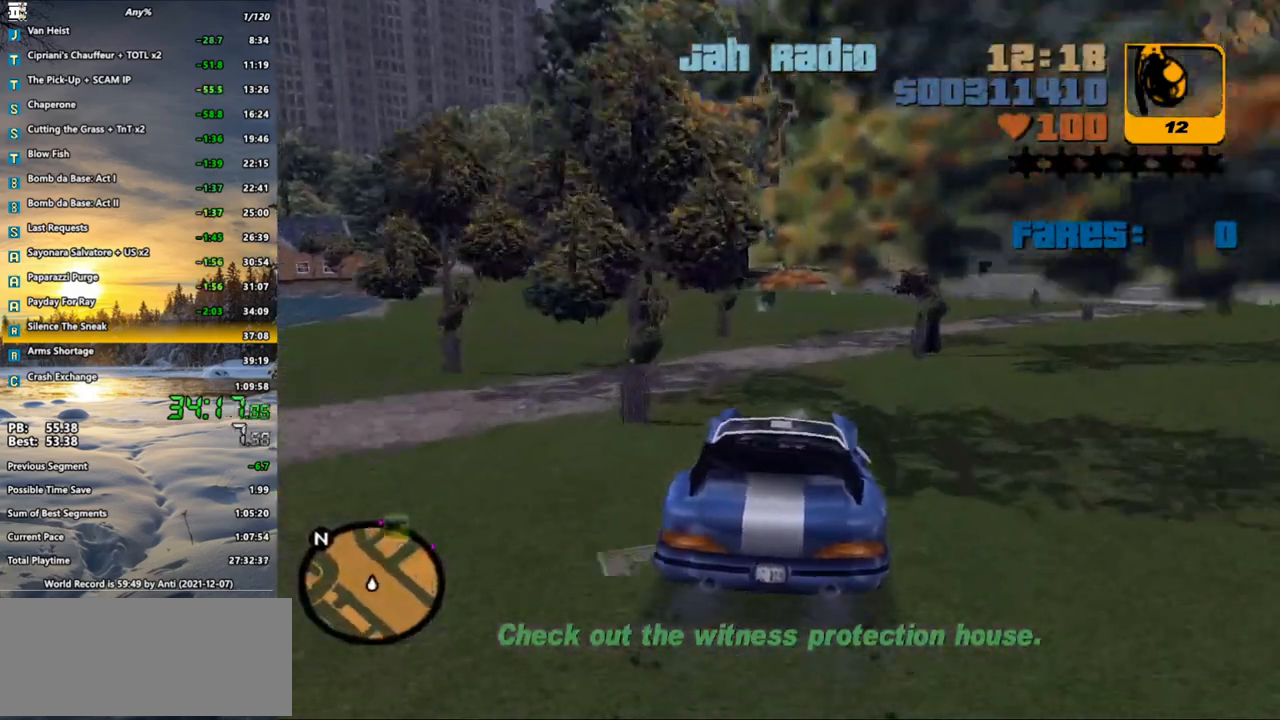
{"keys": ["d", "w"], "mouse": [], "events": [[217, "d", "down"], [350, "d", "up"], [450, "d", "down"]]}
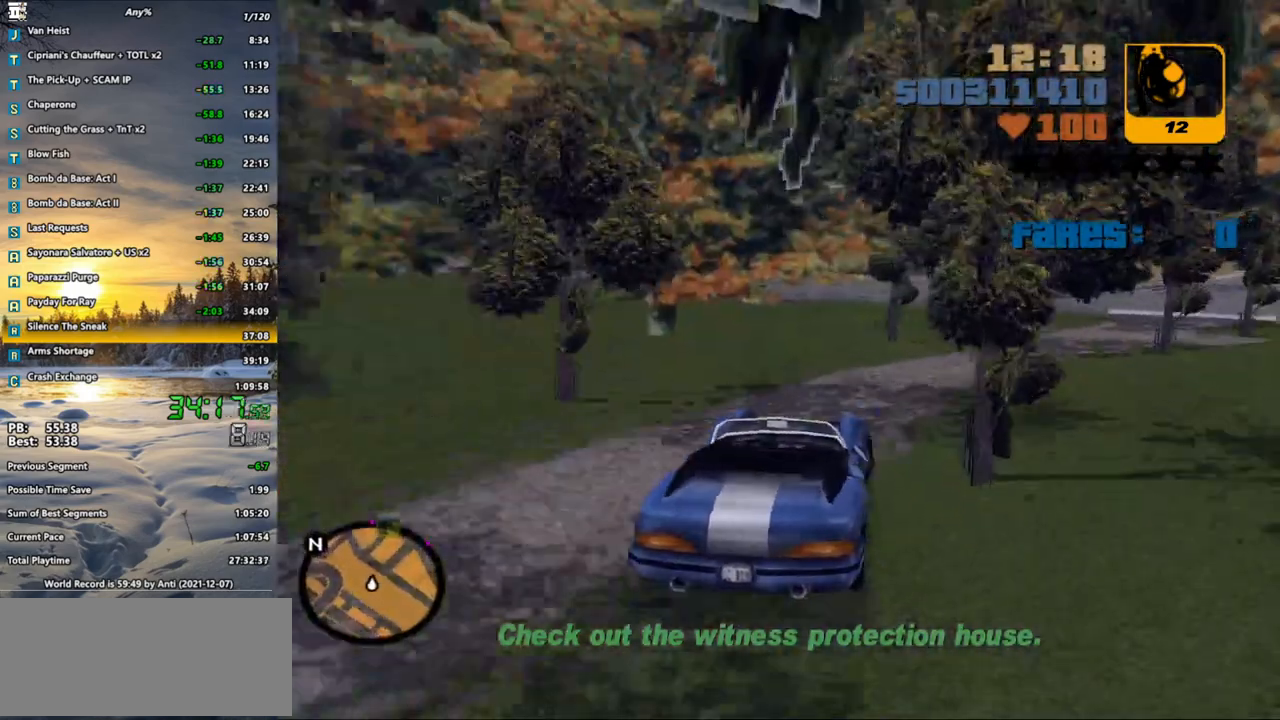
{"keys": ["d", "w"], "mouse": [], "events": [[283, "d", "up"], [367, "d", "down"]]}
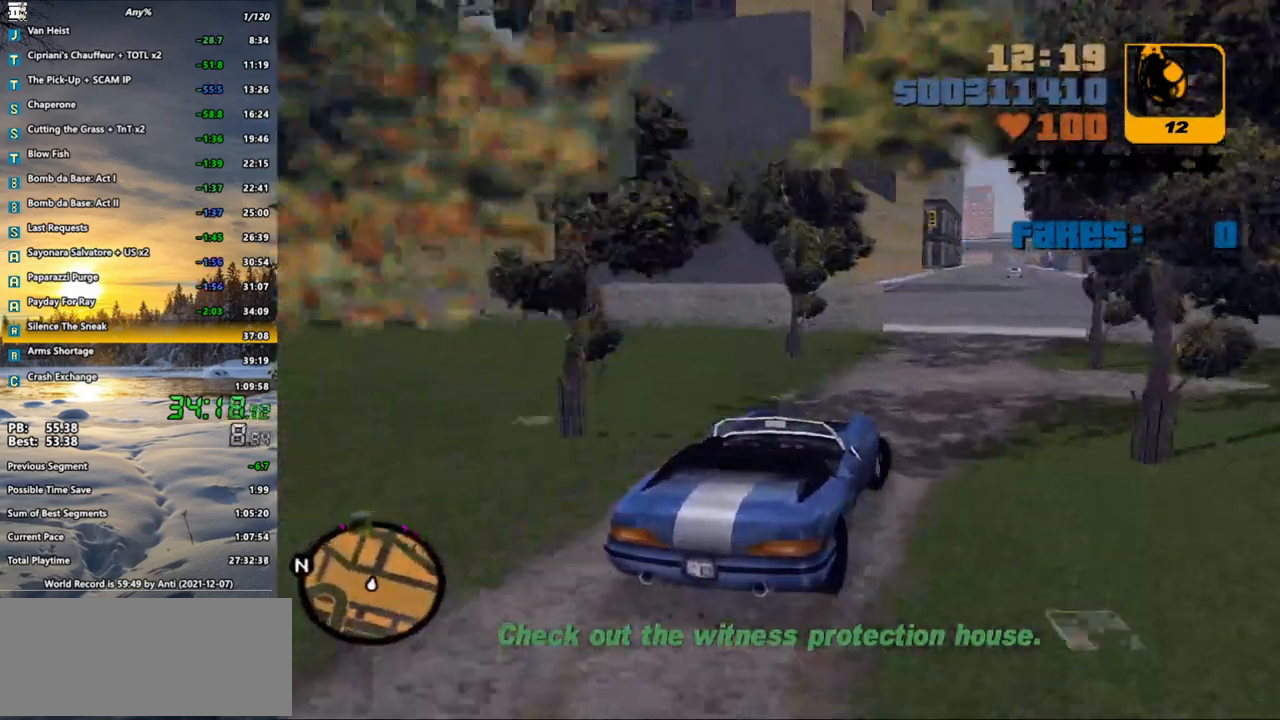
{"keys": ["w"], "mouse": [], "events": [[17, "d", "up"], [100, "a", "down"], [250, "d", "down"], [300, "a", "up"], [383, "d", "up"]]}
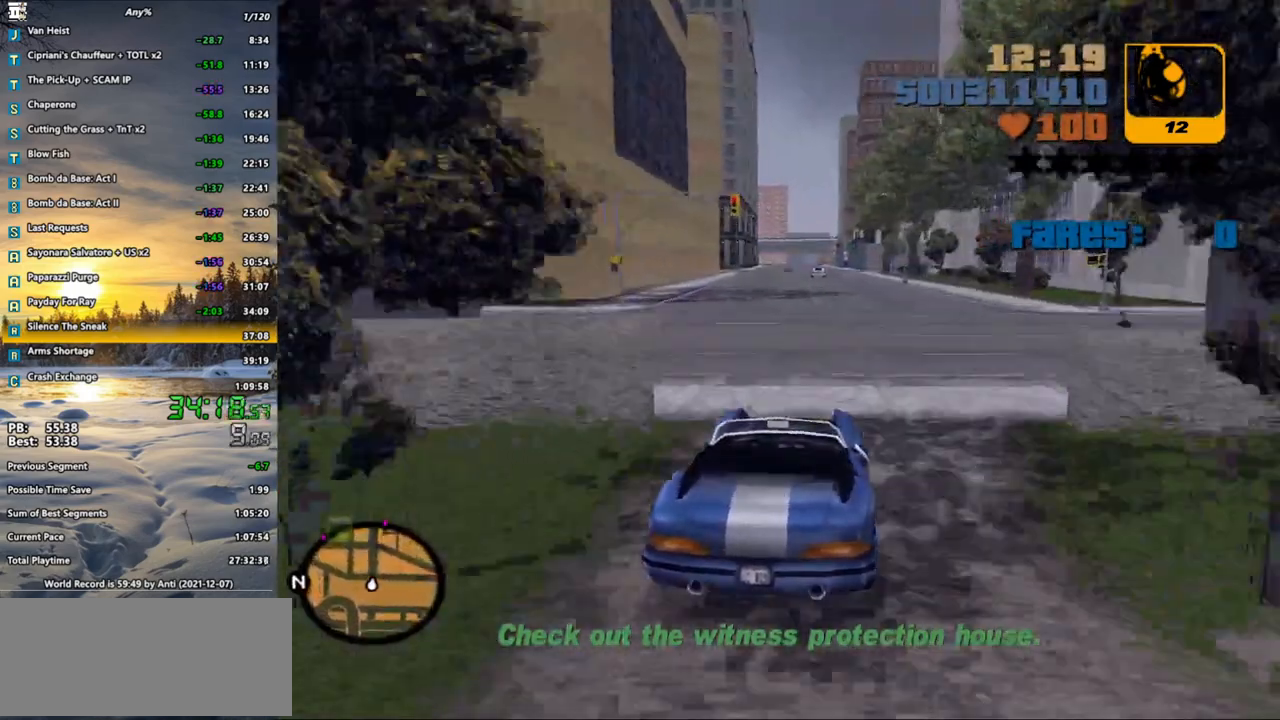
{"keys": ["w"], "mouse": [], "events": [[33, "d", "down"], [117, "d", "up"], [217, "x", "down"], [317, "x", "up"], [400, "x", "down"], [500, "x", "up"]]}
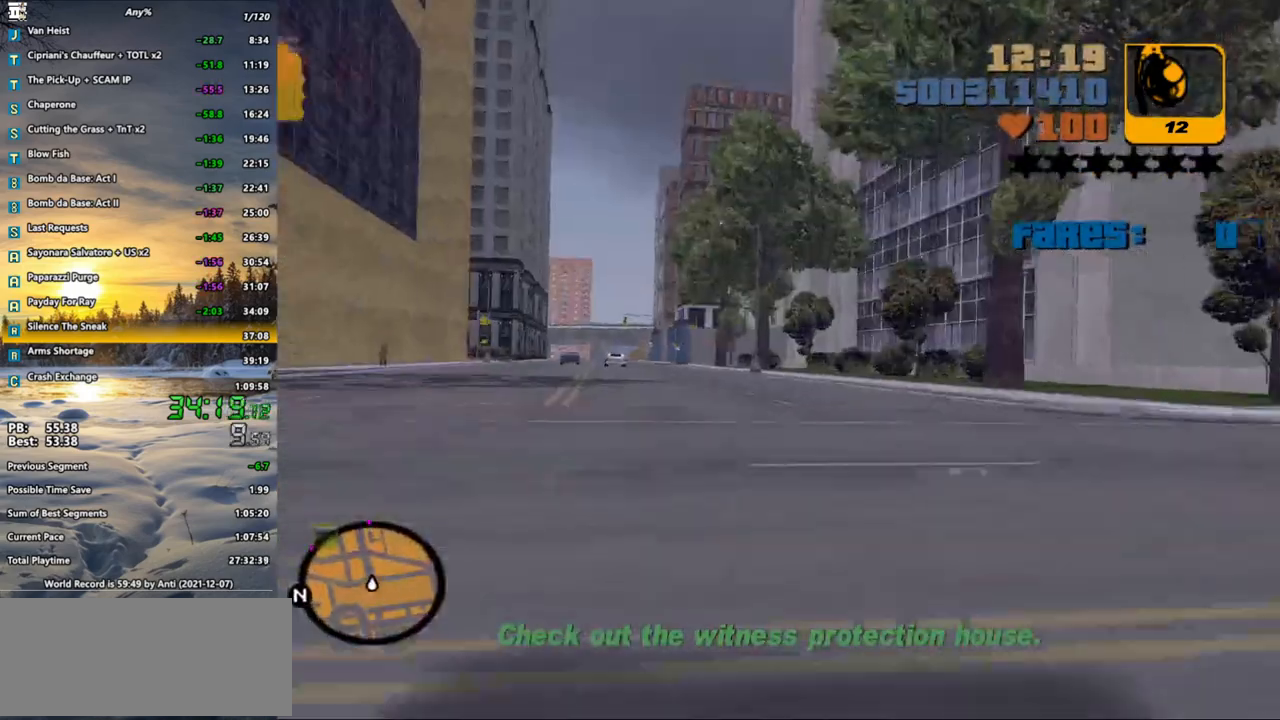
{"keys": ["w"], "mouse": [], "events": [[33, "a", "down"], [33, "x", "down"], [133, "a", "up"], [133, "x", "up"], [233, "x", "down"], [283, "x", "up"], [367, "x", "down"], [417, "x", "up"]]}
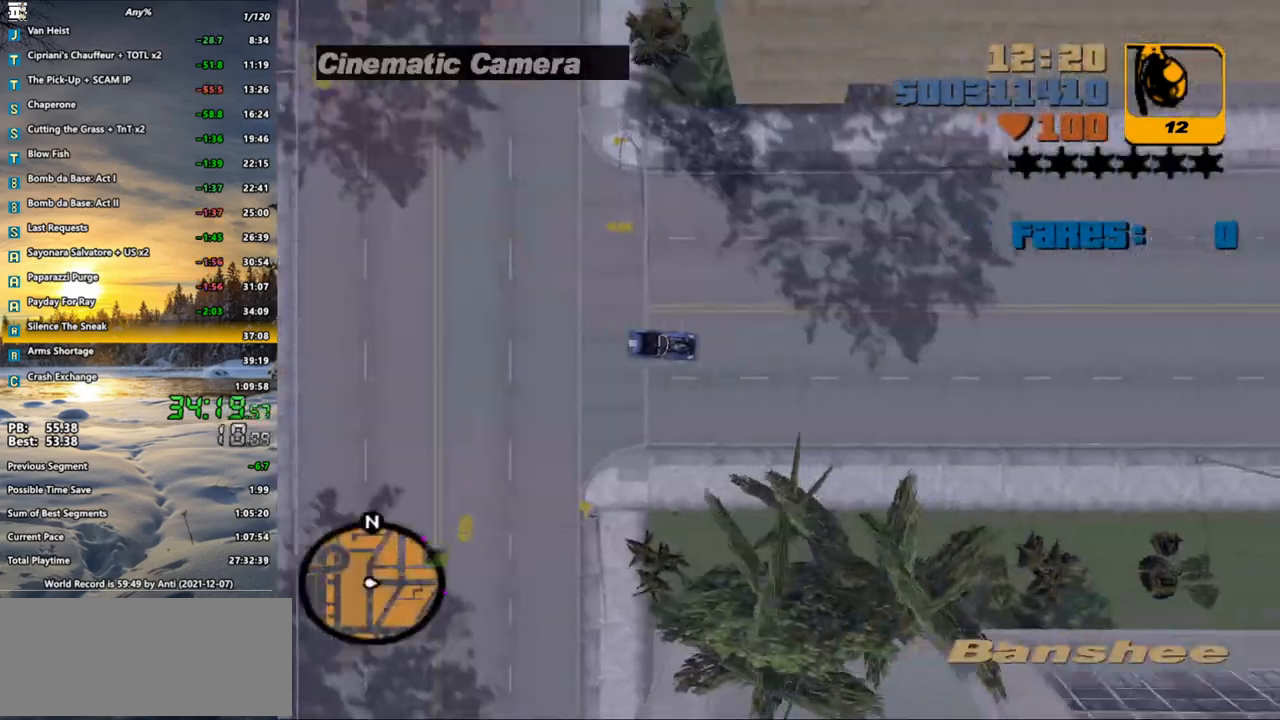
{"keys": ["w", "x"], "mouse": [], "events": [[17, "x", "down"], [50, "x", "up"], [100, "x", "down"], [200, "x", "up"], [300, "x", "down"], [350, "x", "up"], [433, "x", "down"]]}
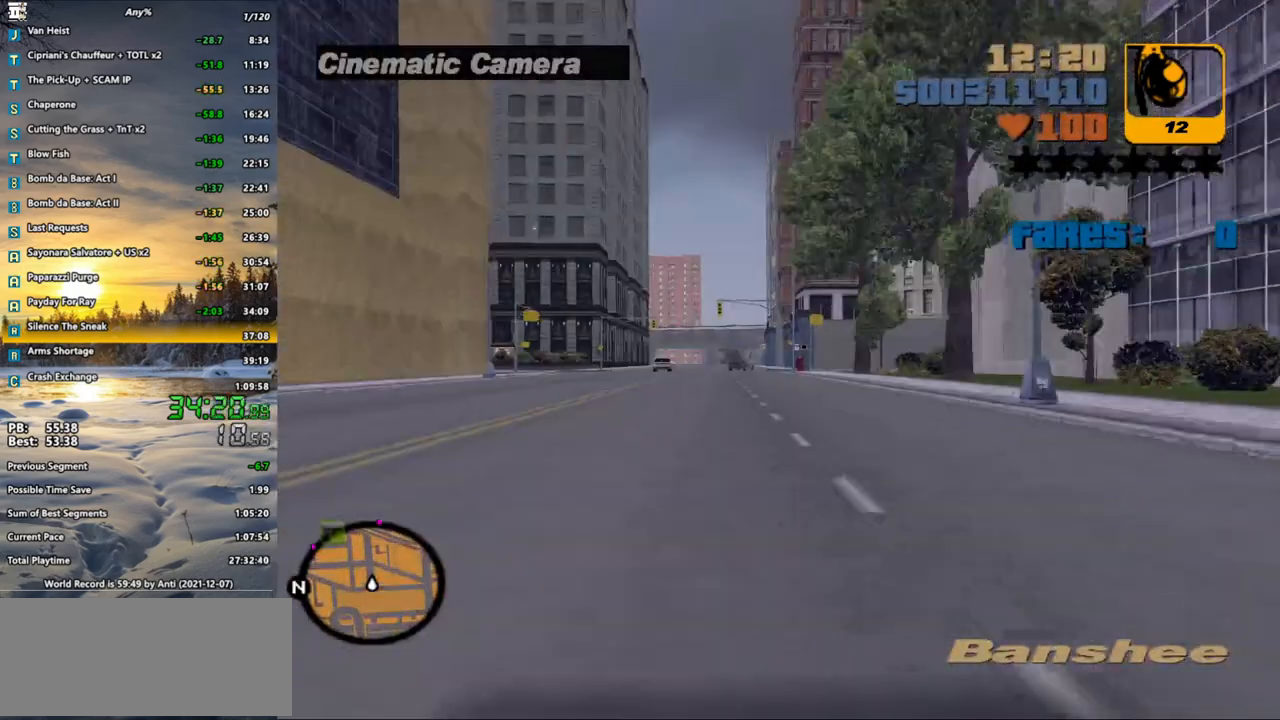
{"keys": ["w", "x"], "mouse": [], "events": [[33, "x", "up"], [67, "x", "down"], [167, "x", "up"], [267, "x", "down"], [400, "x", "up"], [500, "x", "down"]]}
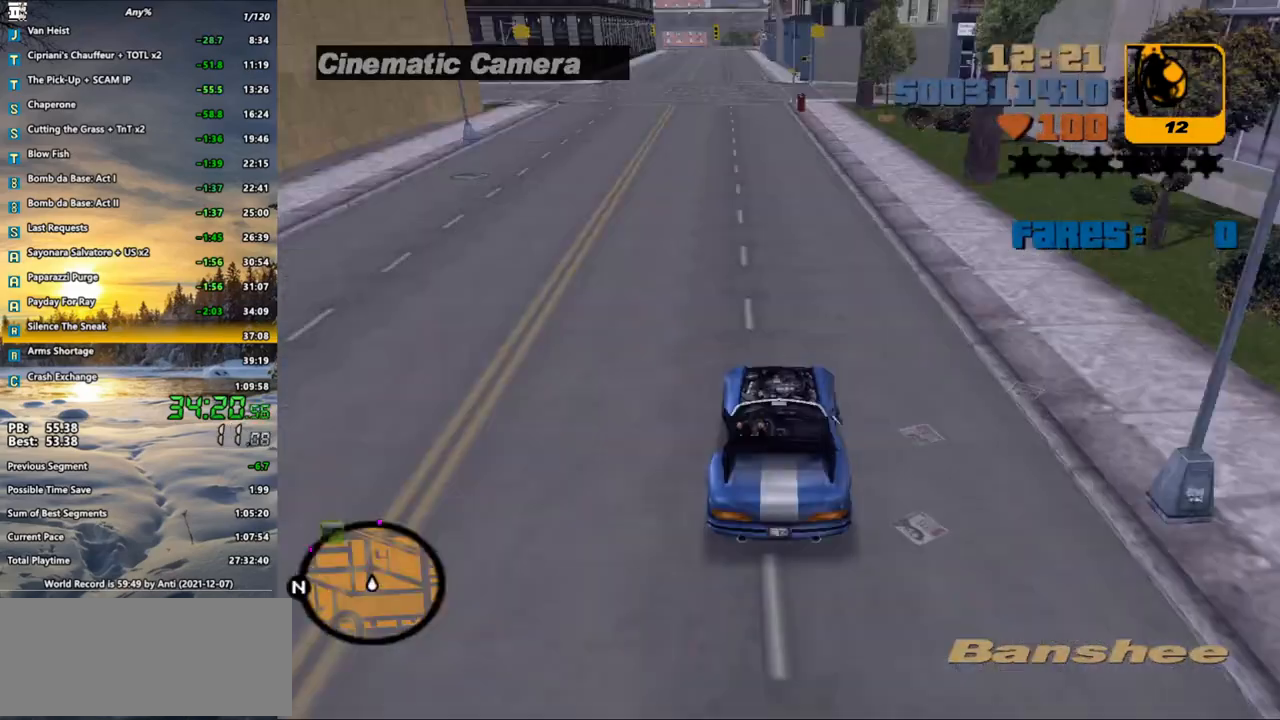
{"keys": ["w"], "mouse": [], "events": [[50, "x", "up"], [133, "a", "down"], [233, "a", "up"], [367, "a", "down"], [467, "a", "up"]]}
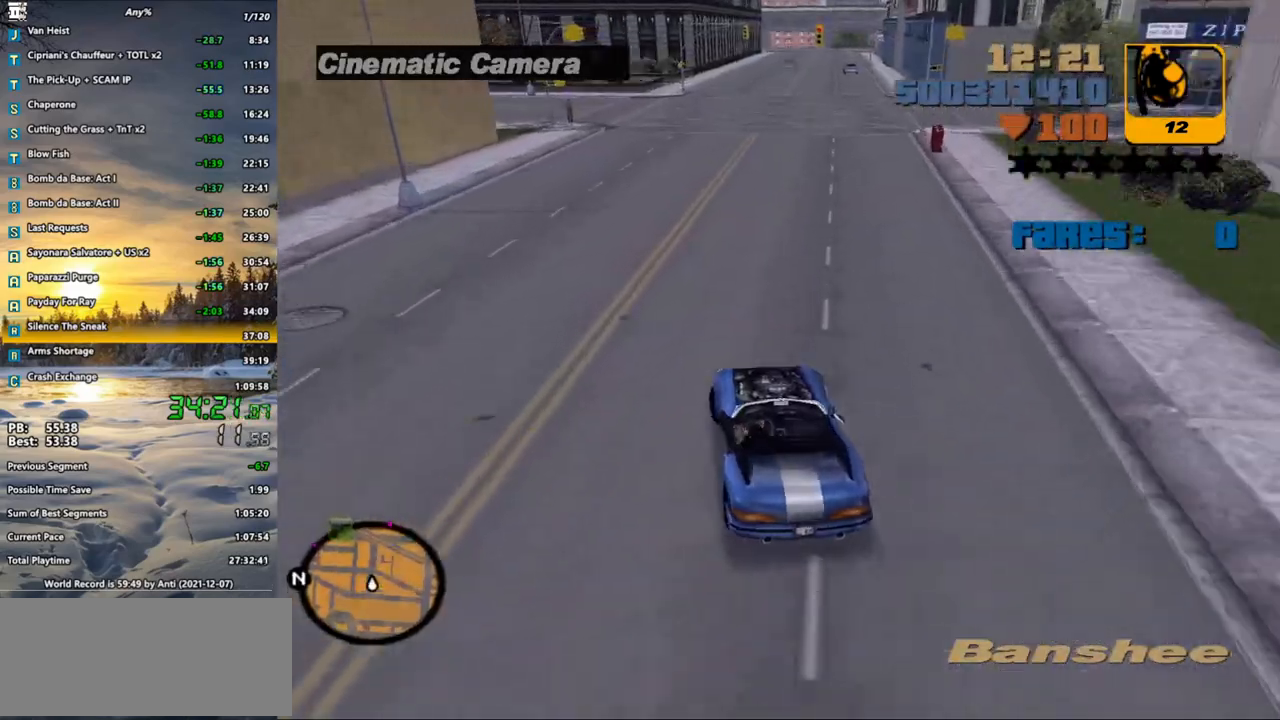
{"keys": ["w"], "mouse": [], "events": [[150, "a", "down"], [250, "a", "up"], [350, "a", "down"], [483, "a", "up"]]}
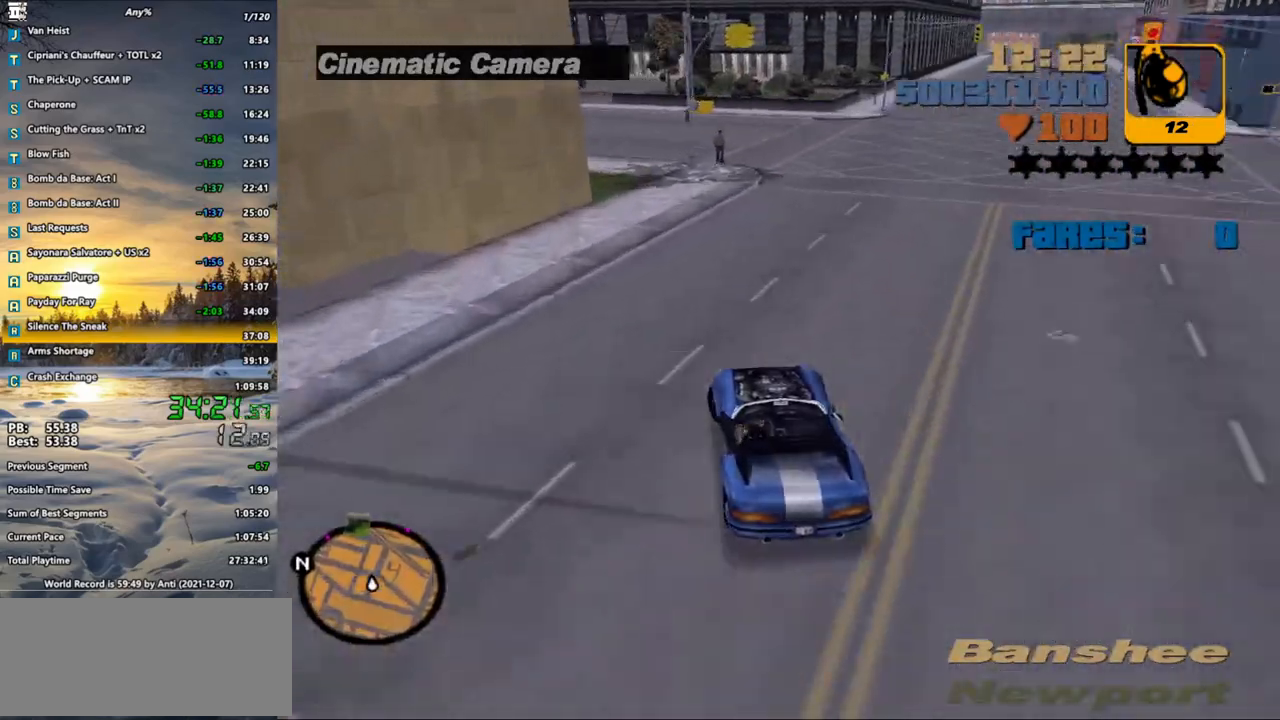
{"keys": ["w"], "mouse": [], "events": [[300, "a", "down"], [400, "a", "up"]]}
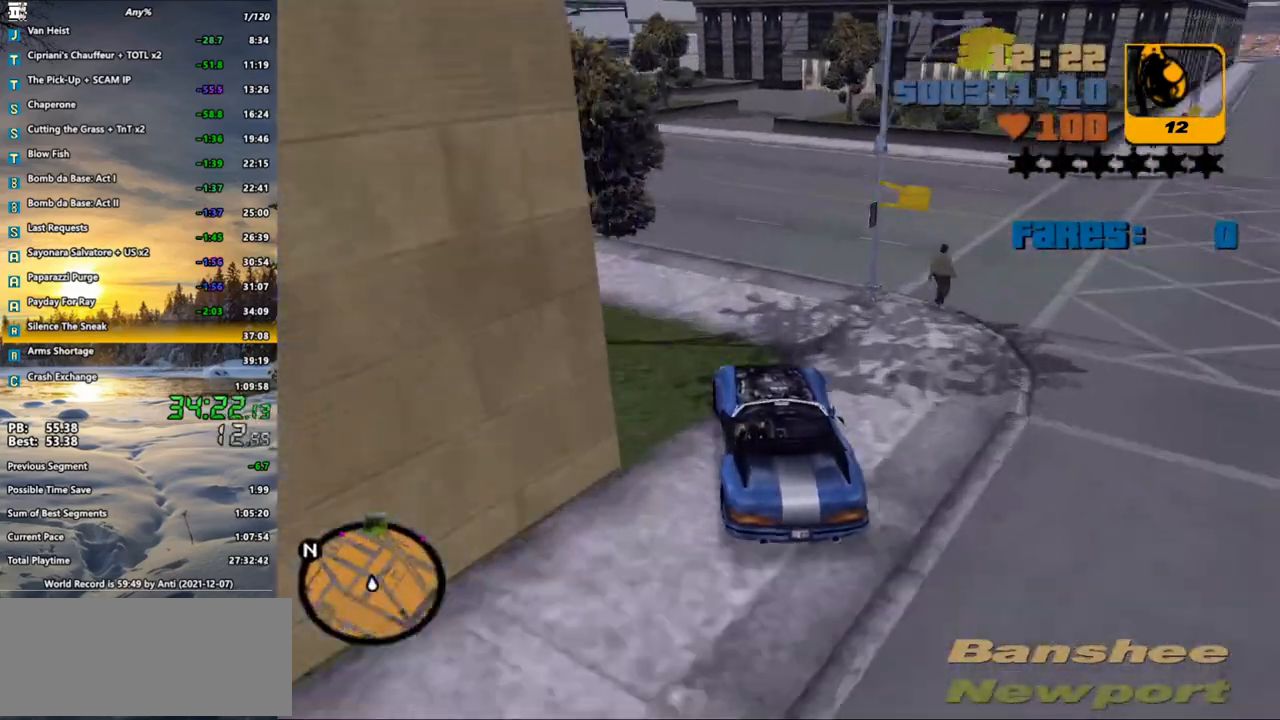
{"keys": ["a", "w"], "mouse": [], "events": [[50, "a", "down"], [183, "a", "up"], [283, "a", "down"], [367, "a", "up"], [417, "a", "down"]]}
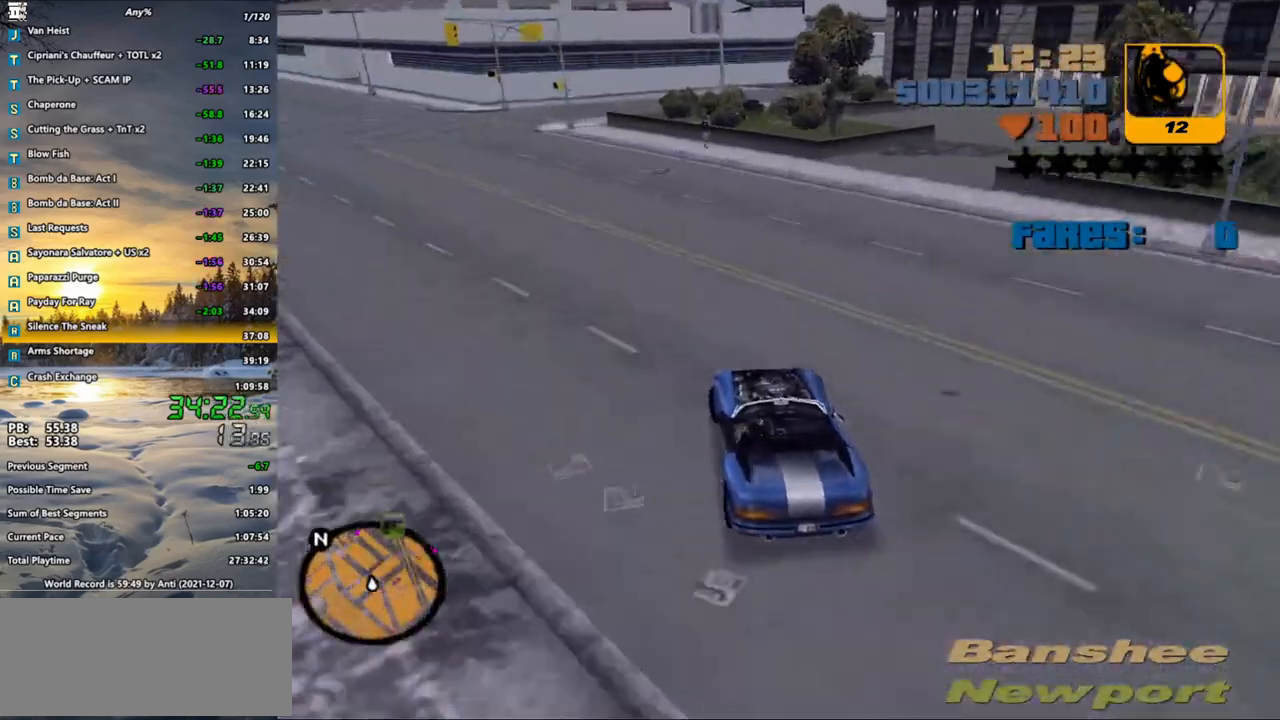
{"keys": ["w"], "mouse": [], "events": [[50, "a", "up"], [150, "a", "down"], [250, "a", "up"], [333, "a", "down"], [433, "a", "up"]]}
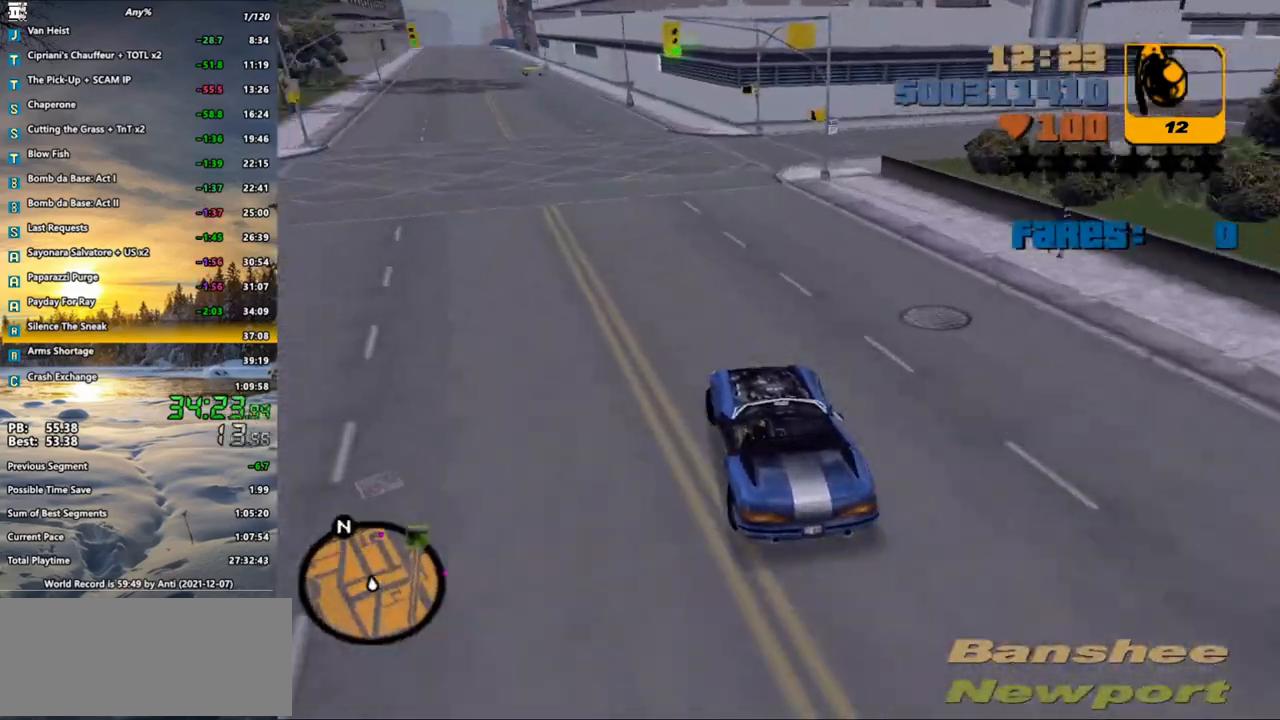
{"keys": ["w", "x"], "mouse": [], "events": [[33, "a", "down"], [83, "a", "up"], [317, "a", "down"], [317, "x", "down"], [350, "a", "up"], [400, "x", "up"], [500, "x", "down"]]}
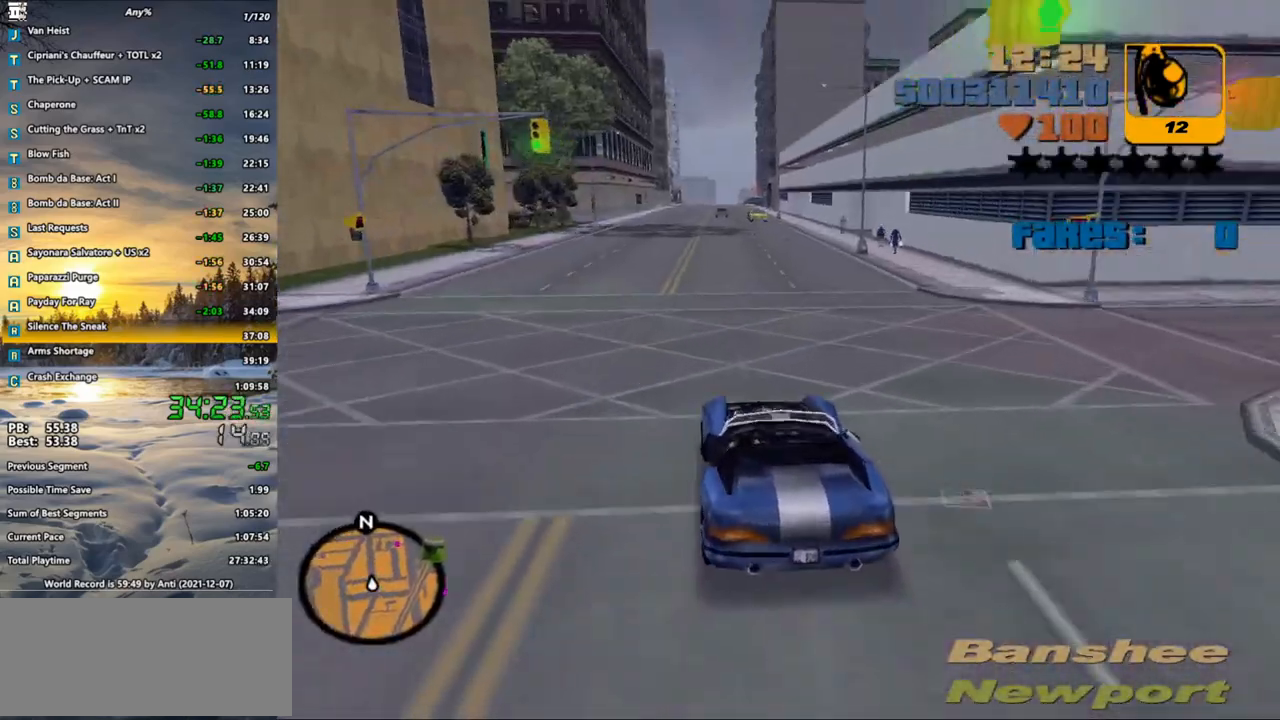
{"keys": ["w"], "mouse": [], "events": [[83, "x", "up"], [133, "x", "down"], [233, "x", "up"], [333, "x", "down"], [367, "x", "up"]]}
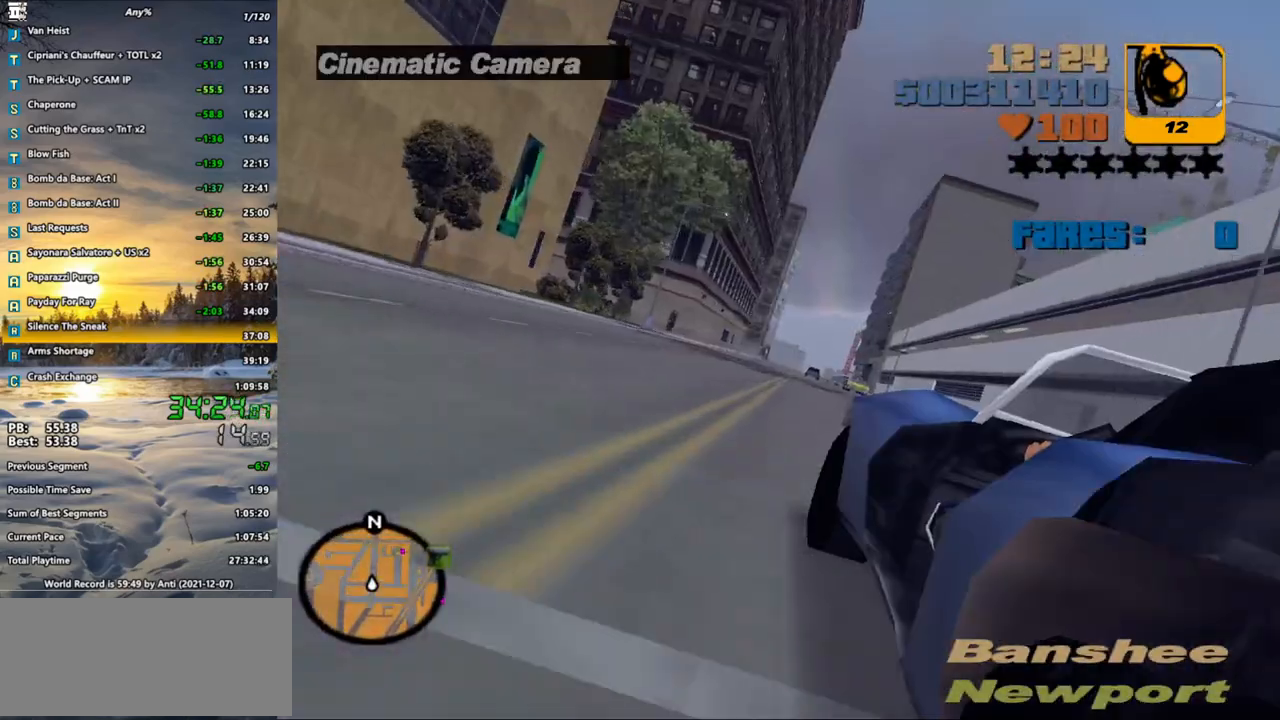
{"keys": ["w"], "mouse": [], "events": [[17, "x", "down"], [50, "x", "up"], [100, "x", "down"], [200, "x", "up"], [300, "x", "down"], [333, "x", "up"]]}
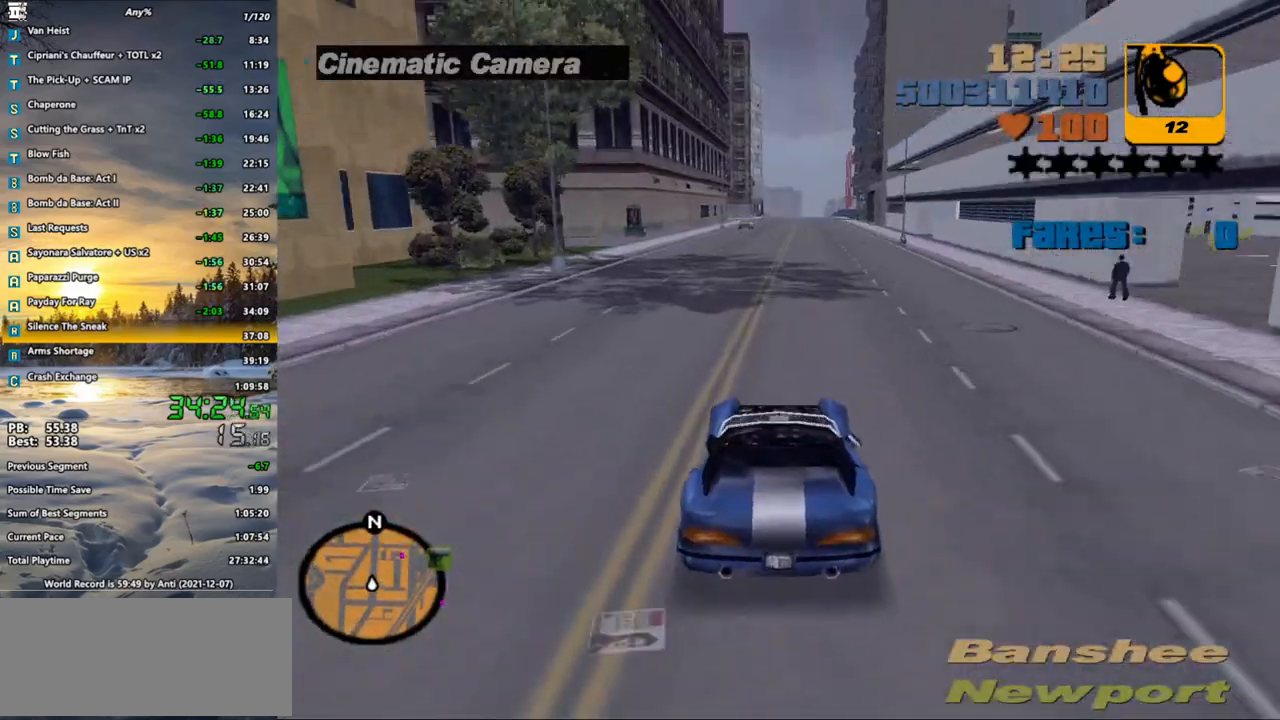
{"keys": ["w"], "mouse": [], "events": [[117, "x", "down"], [217, "x", "up"]]}
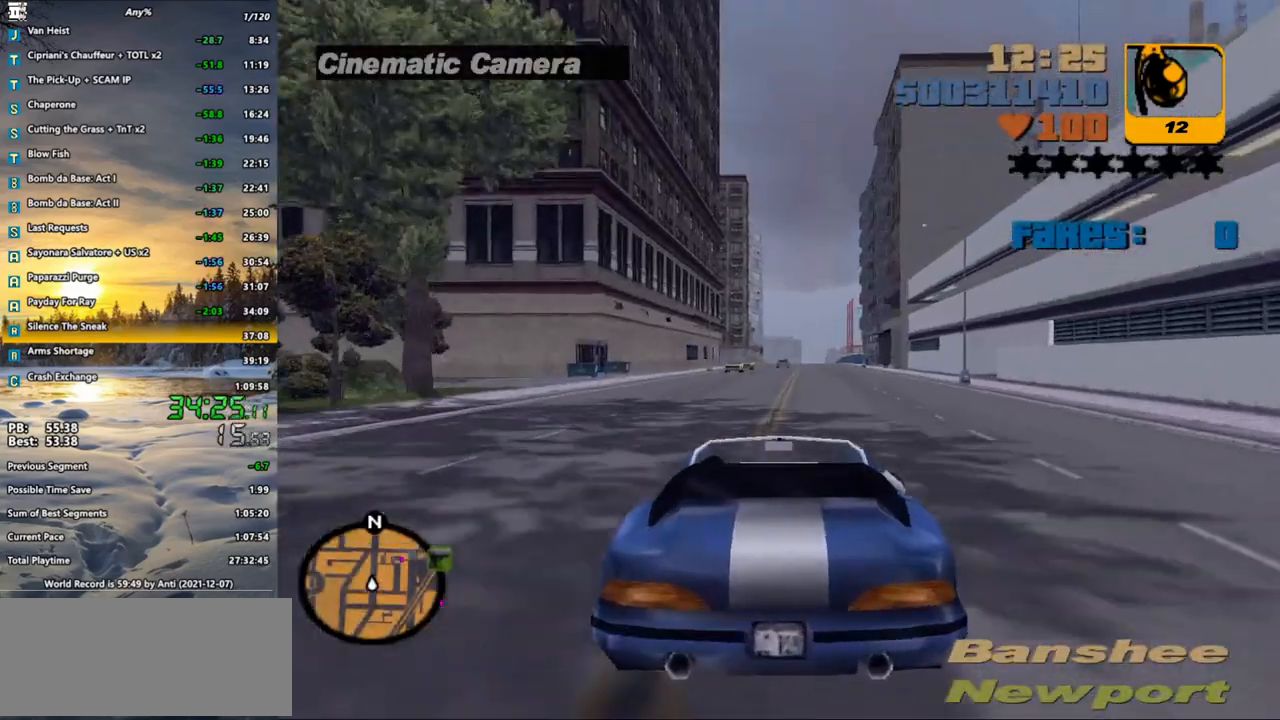
{"keys": ["w", "x"], "mouse": [], "events": [[133, "x", "down"], [233, "x", "up"], [317, "x", "down"], [367, "x", "up"], [467, "x", "down"]]}
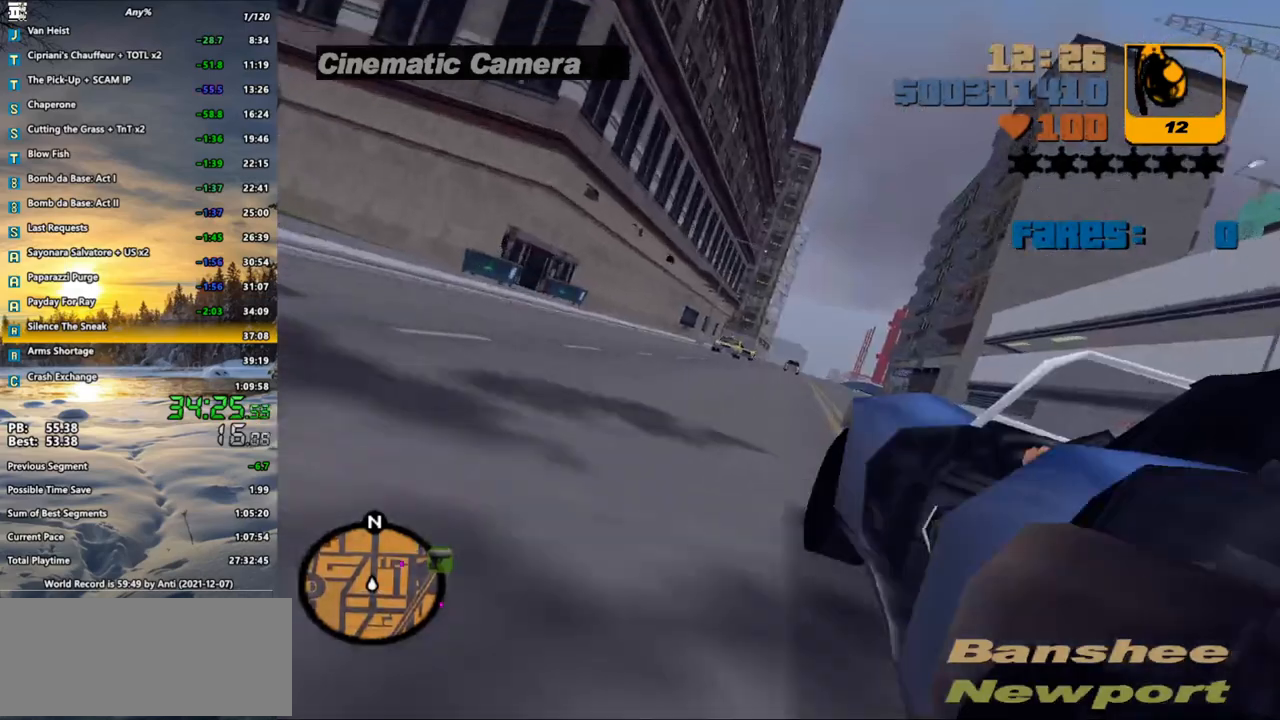
{"keys": ["w"], "mouse": [], "events": [[200, "x", "up"]]}
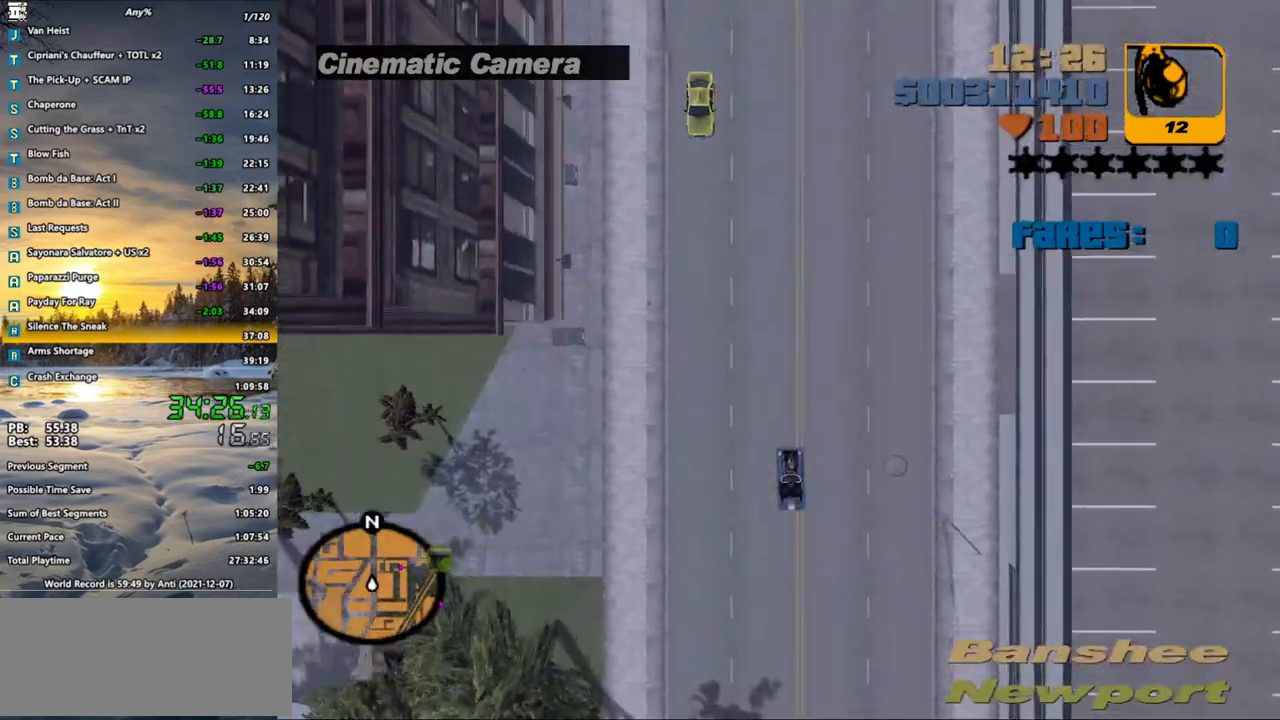
{"keys": ["w"], "mouse": [], "events": [[33, "x", "down"], [83, "x", "up"], [167, "d", "down"], [267, "d", "up"]]}
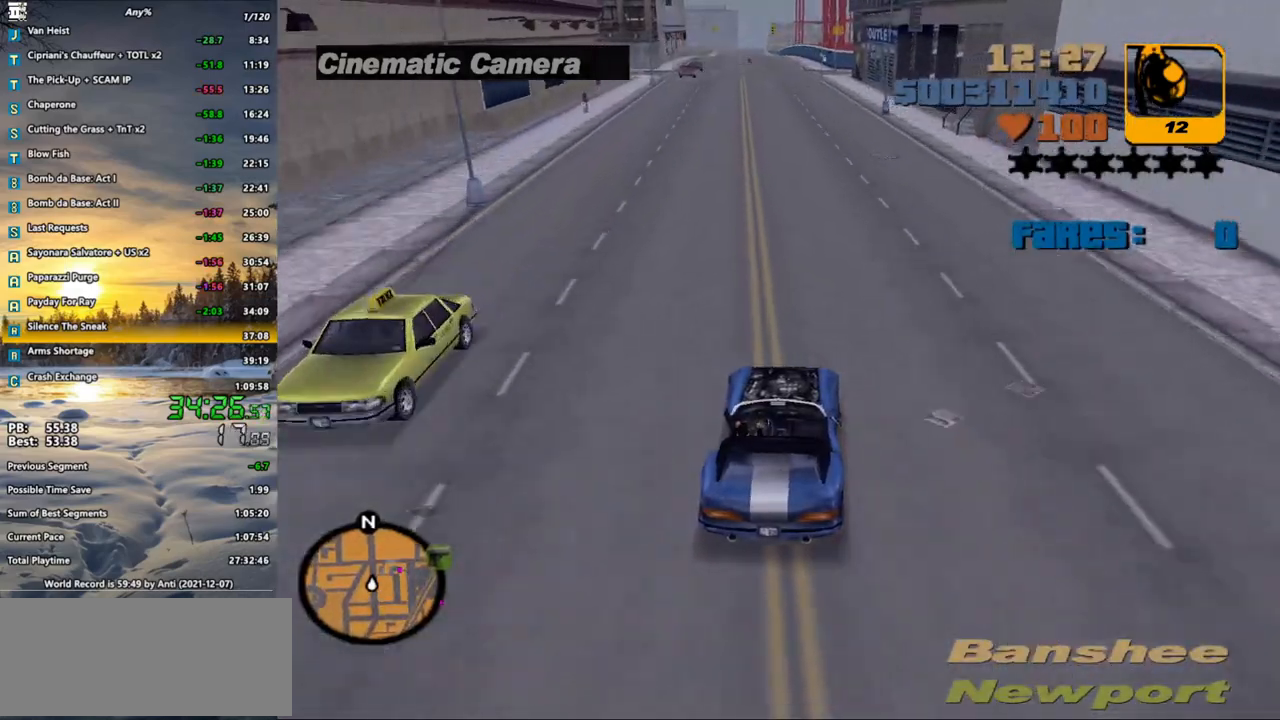
{"keys": ["d"], "mouse": [], "events": [[50, "d", "down"], [83, "d", "up"], [83, "w", "up"], [233, "s", "down"], [367, "d", "down"], [417, "s", "up"]]}
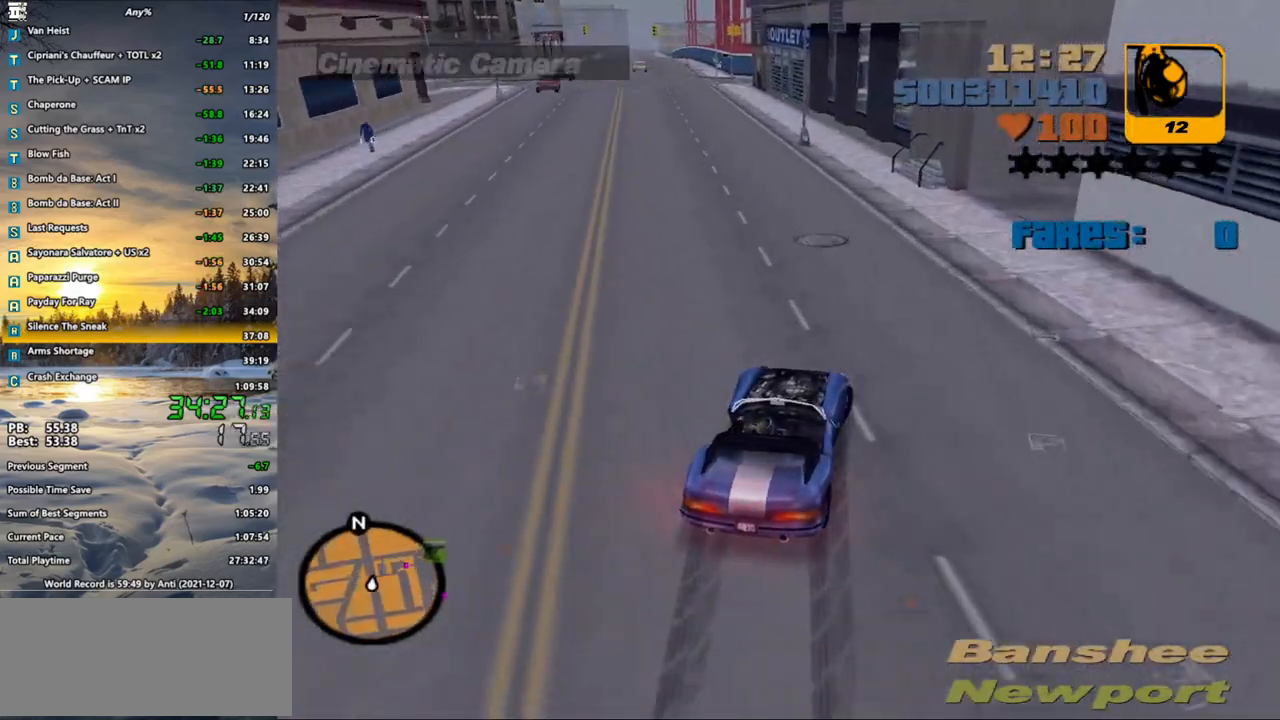
{"keys": ["d", "w"], "mouse": [], "events": [[383, "w", "down"]]}